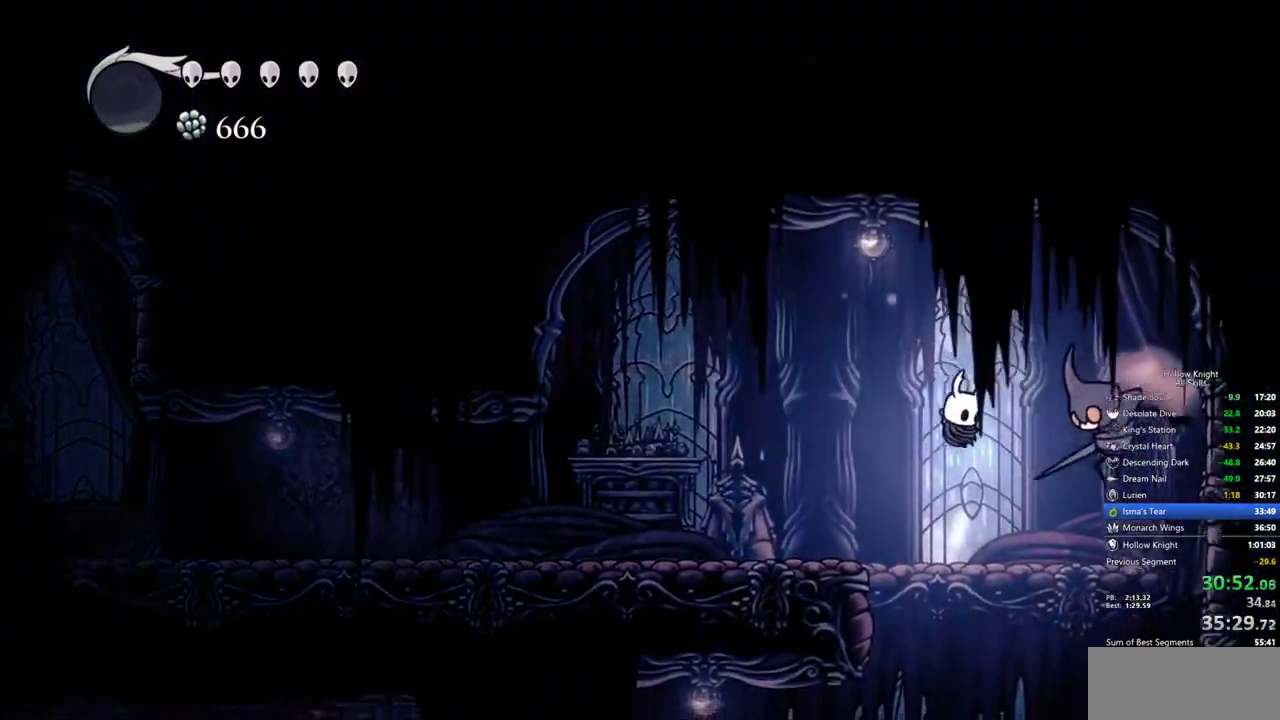
Gameplay with keyboard; each line is a JSON object with the keys held at the frame after it. "events" lists presses ("down") and releases ("up") of "cdash", "dash", "dnail", "down", "heal", "inv", "jump", "left", "nail", "right", "spell" and "up" between this image and that frame as [ms after this image, input, new state], when the widget could be followed in between. No other keys are recorded. Mouse input is not recorded. Key names are as the overlay labels them; some are game actions (e.g. jump) rather than physical keys.
{"keys": ["left"], "events": [[17, "left", "down"]]}
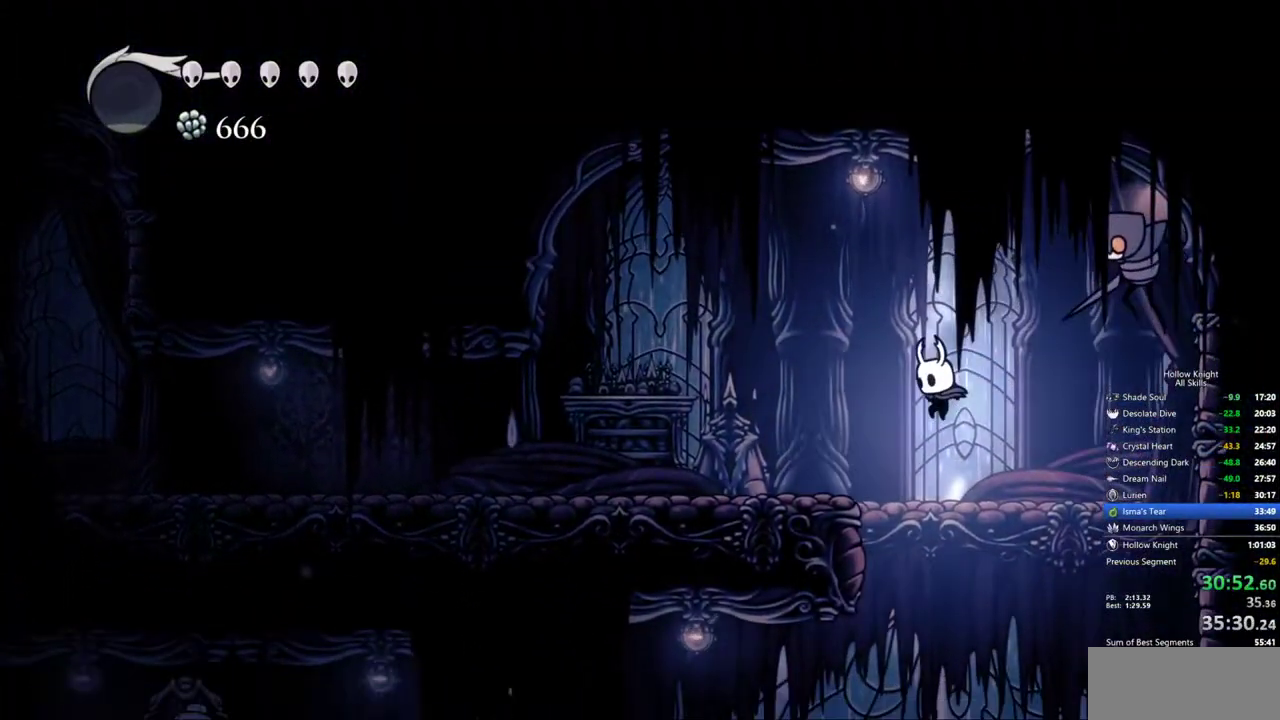
{"keys": [], "events": [[33, "inv", "down"], [33, "left", "up"], [133, "inv", "up"]]}
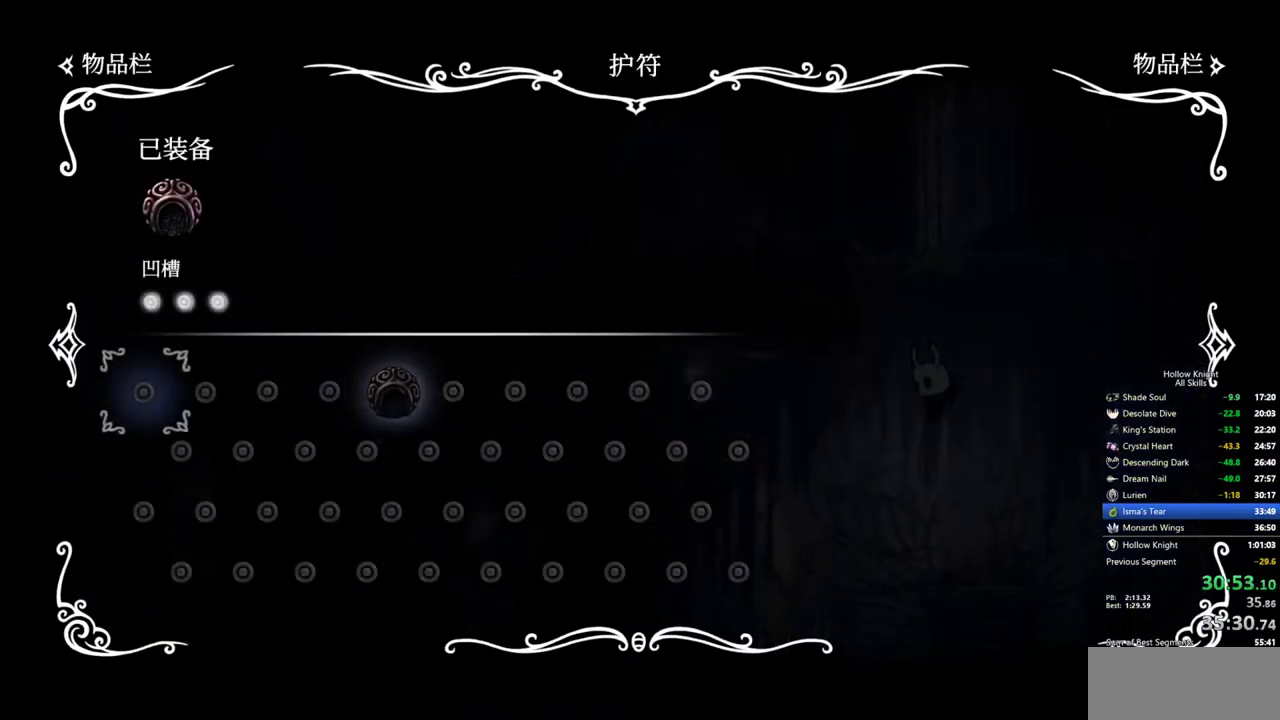
{"keys": ["inv"], "events": [[433, "inv", "down"]]}
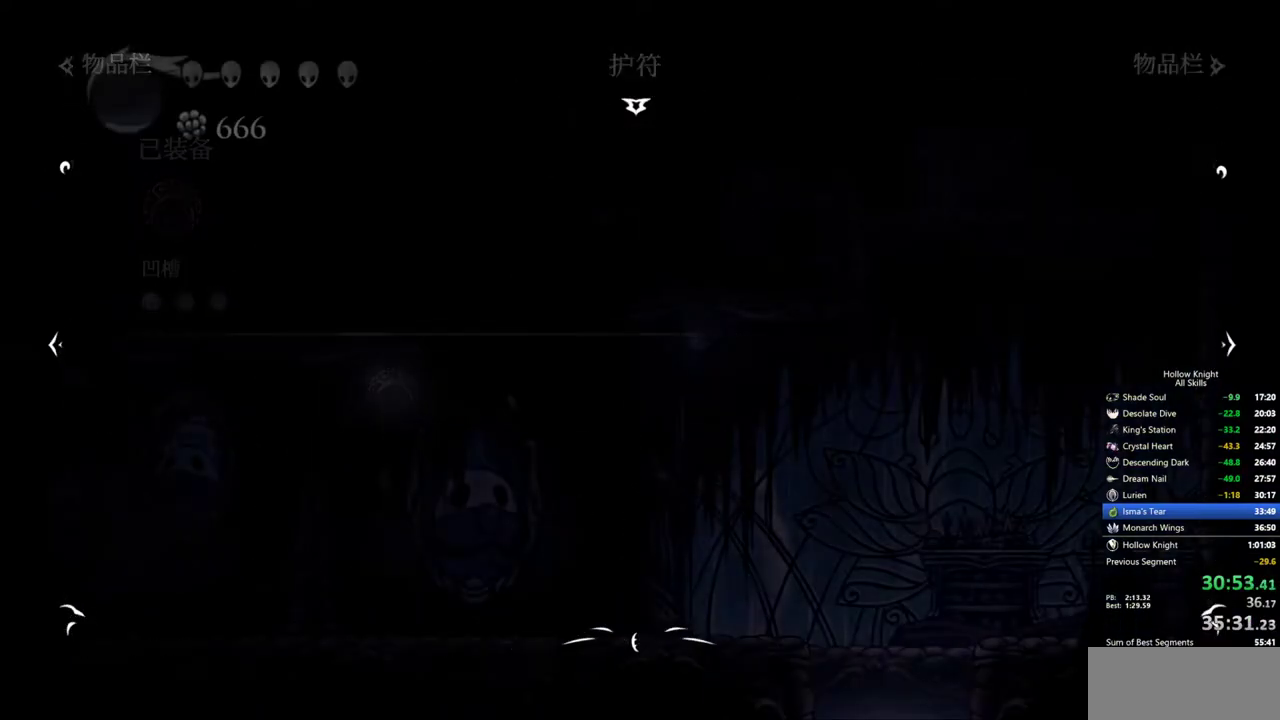
{"keys": [], "events": [[117, "inv", "up"]]}
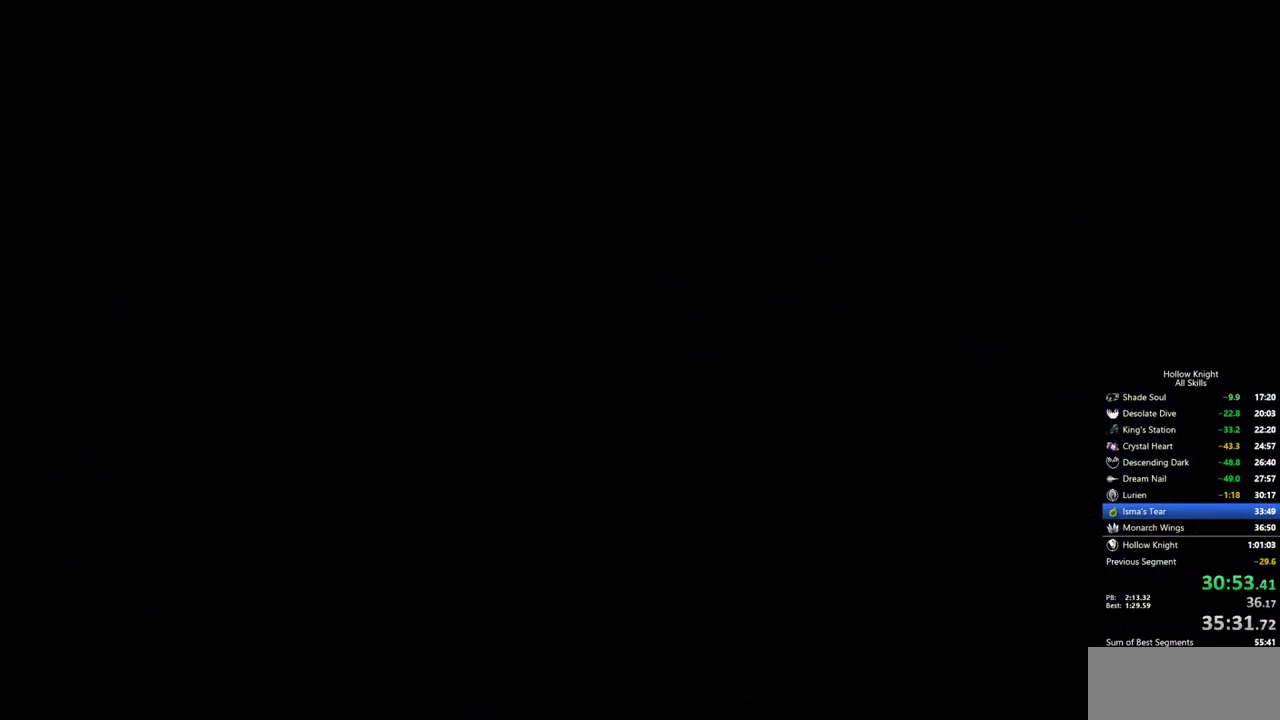
{"keys": [], "events": []}
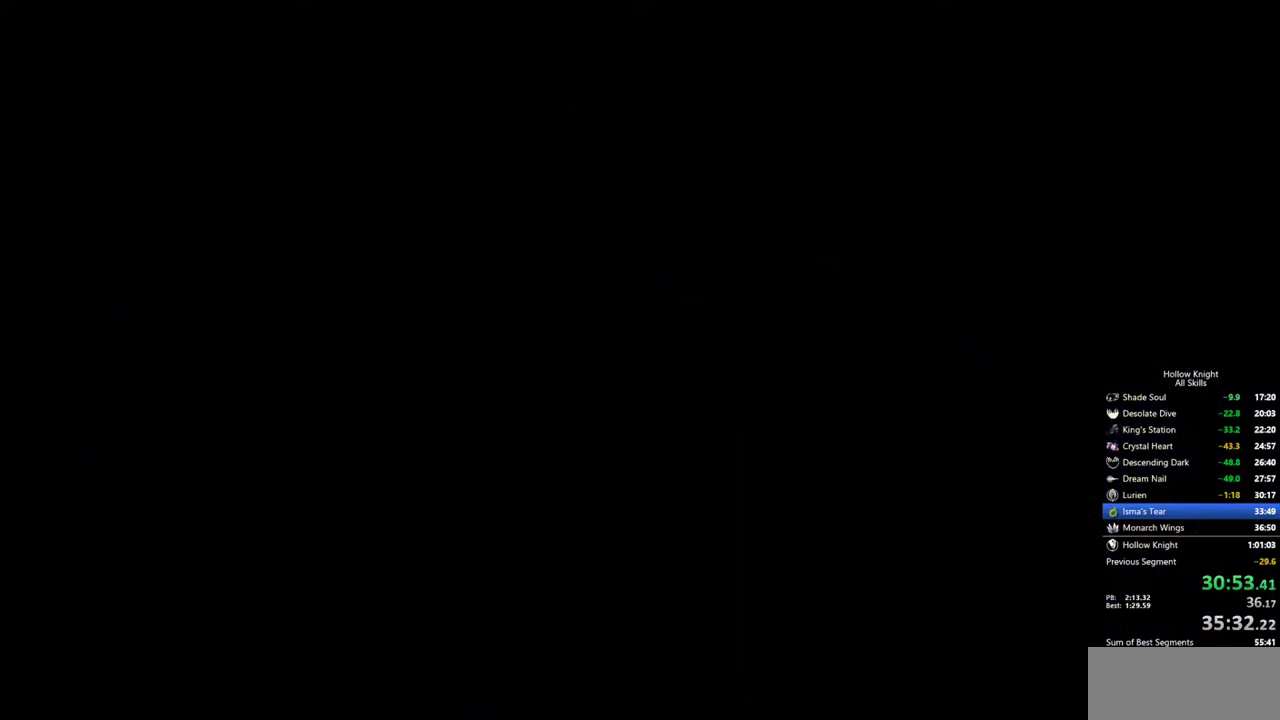
{"keys": [], "events": []}
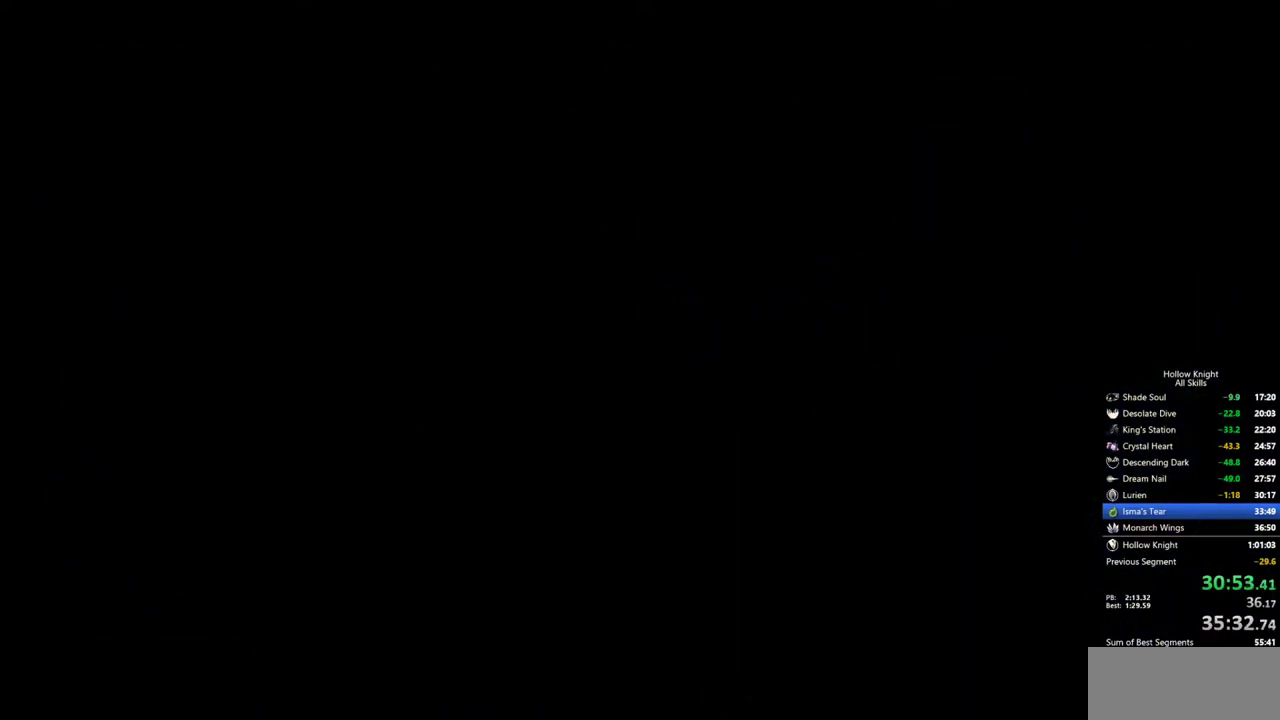
{"keys": [], "events": []}
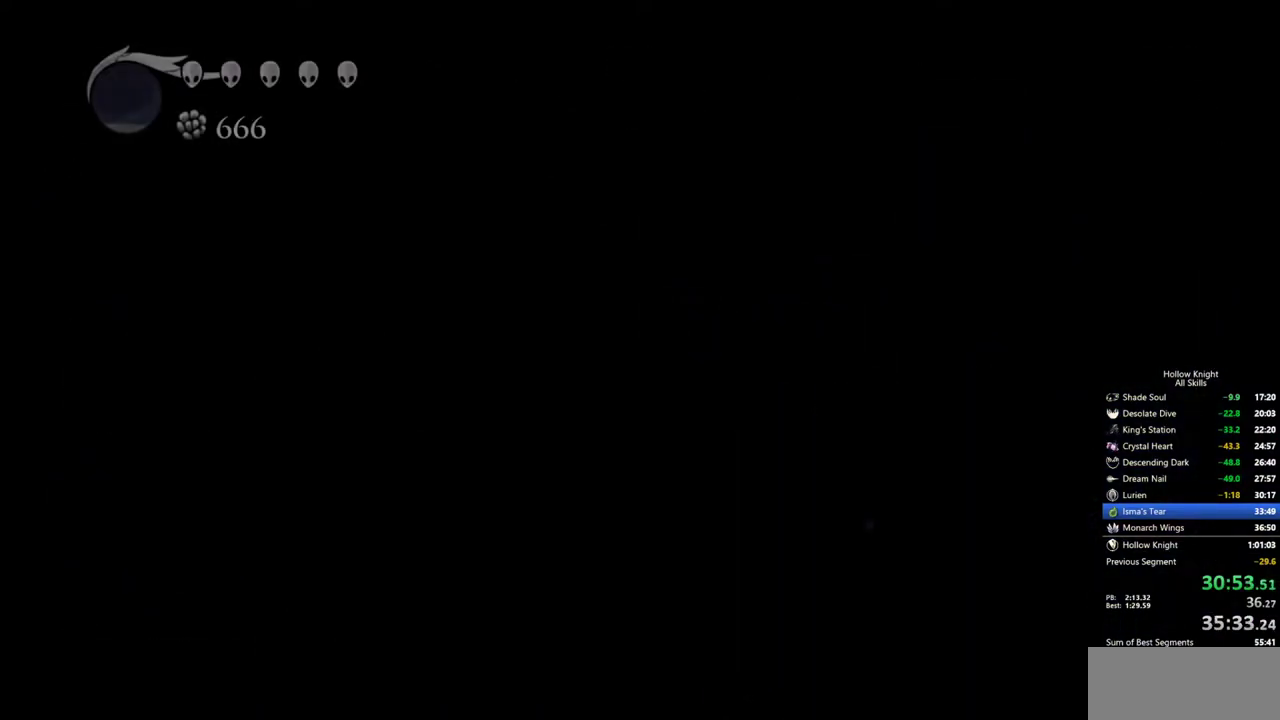
{"keys": ["dash", "left"], "events": [[267, "left", "down"], [417, "dash", "down"]]}
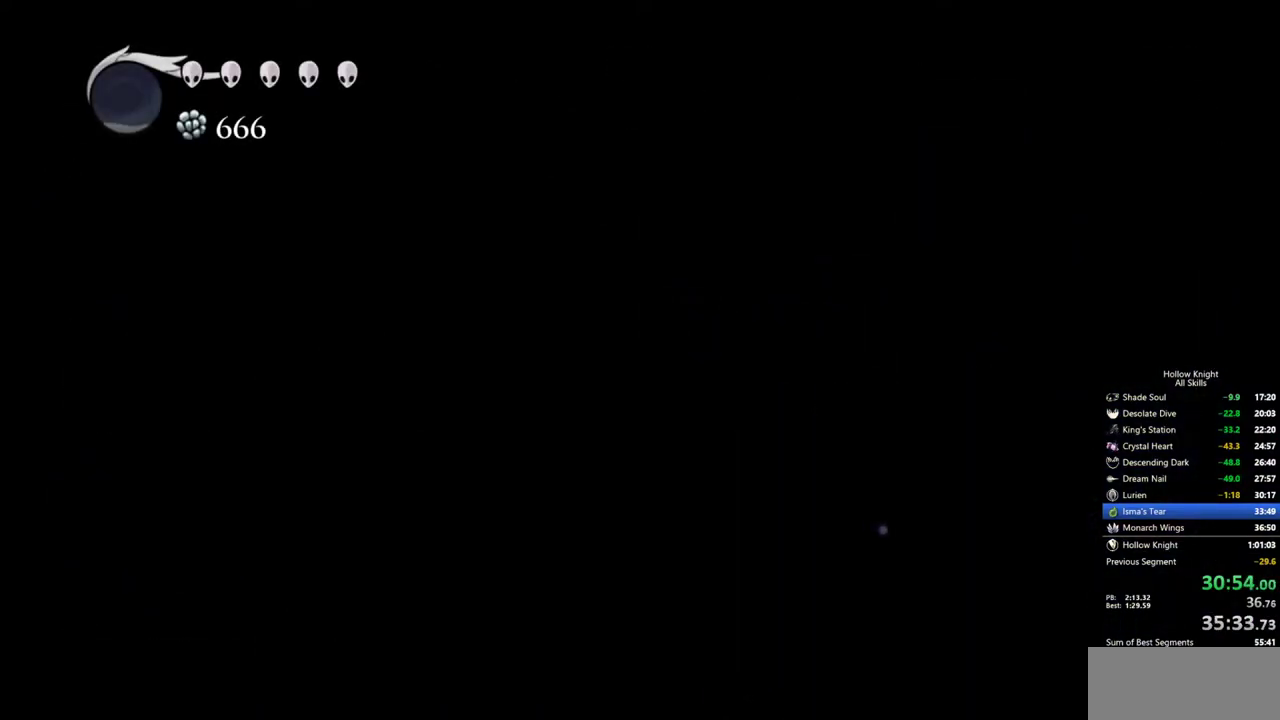
{"keys": ["left"], "events": [[50, "dash", "up"]]}
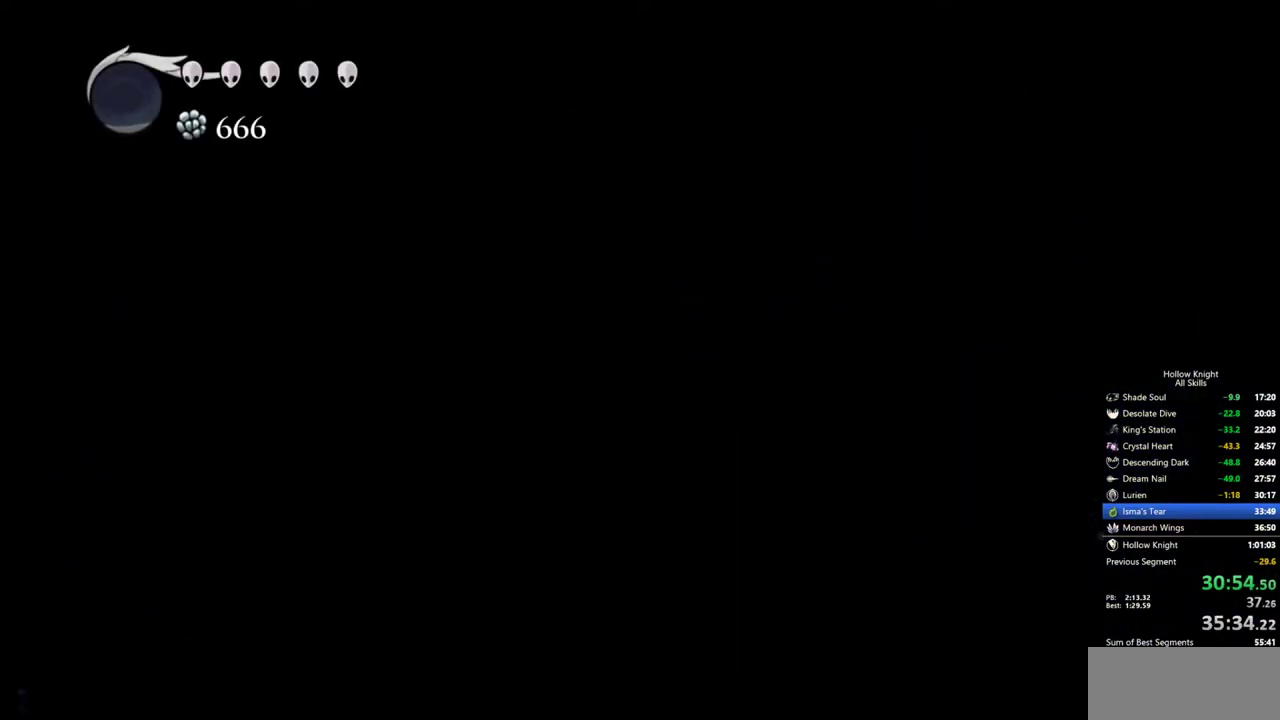
{"keys": ["left"], "events": [[200, "dash", "down"], [350, "dash", "up"]]}
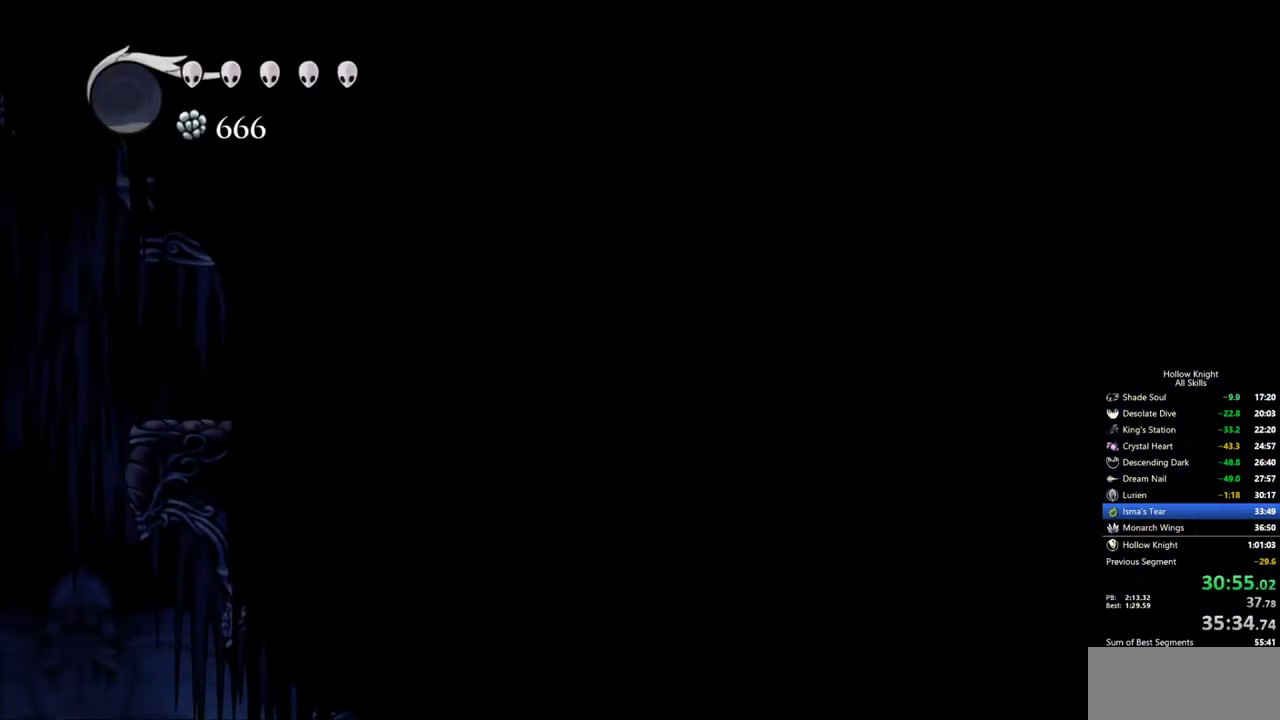
{"keys": ["dash", "left"], "events": [[267, "dash", "down"]]}
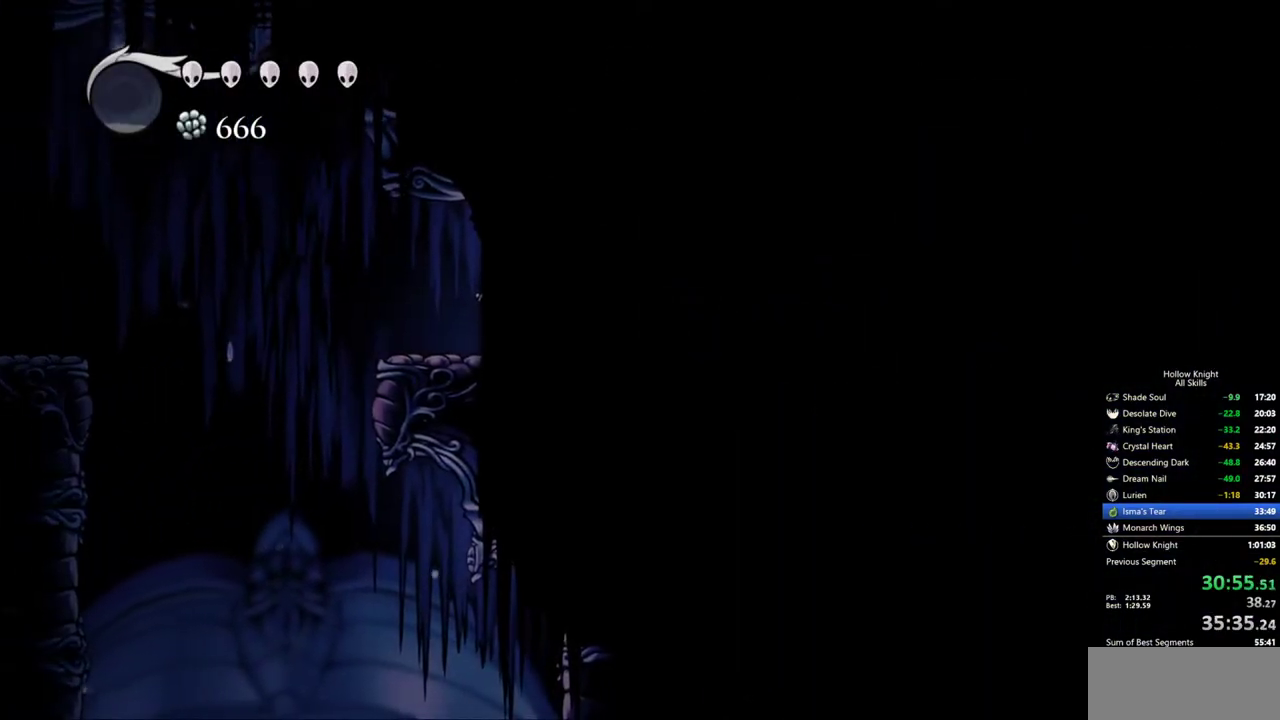
{"keys": ["dash", "left"], "events": [[100, "dash", "up"], [150, "jump", "down"], [333, "dash", "down"], [433, "jump", "up"]]}
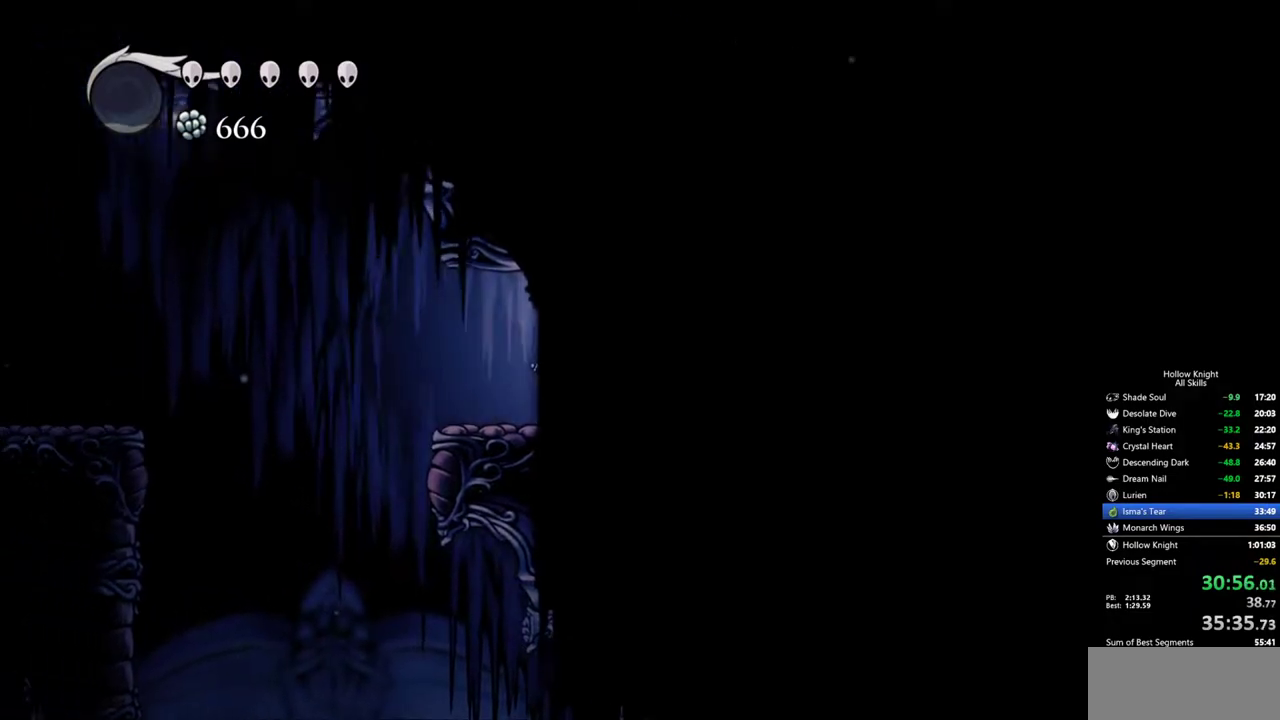
{"keys": ["left"], "events": [[17, "dash", "up"]]}
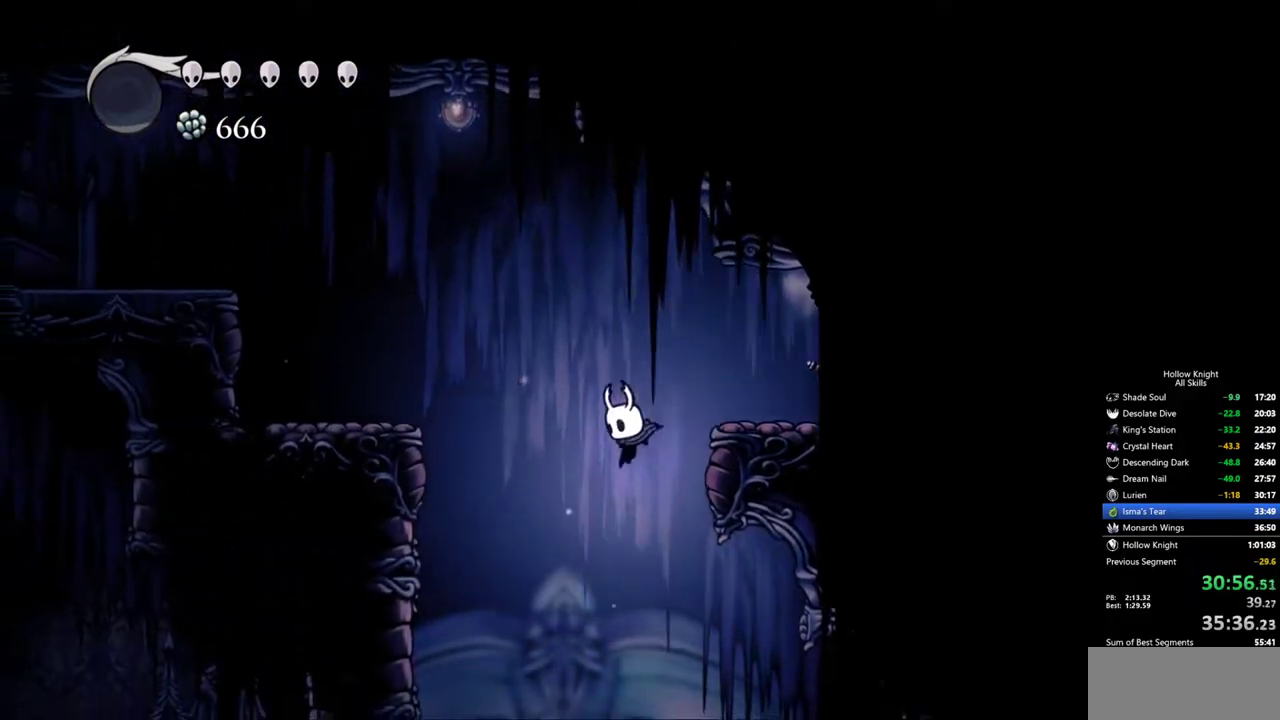
{"keys": [], "events": [[133, "inv", "down"], [183, "left", "up"], [217, "inv", "up"]]}
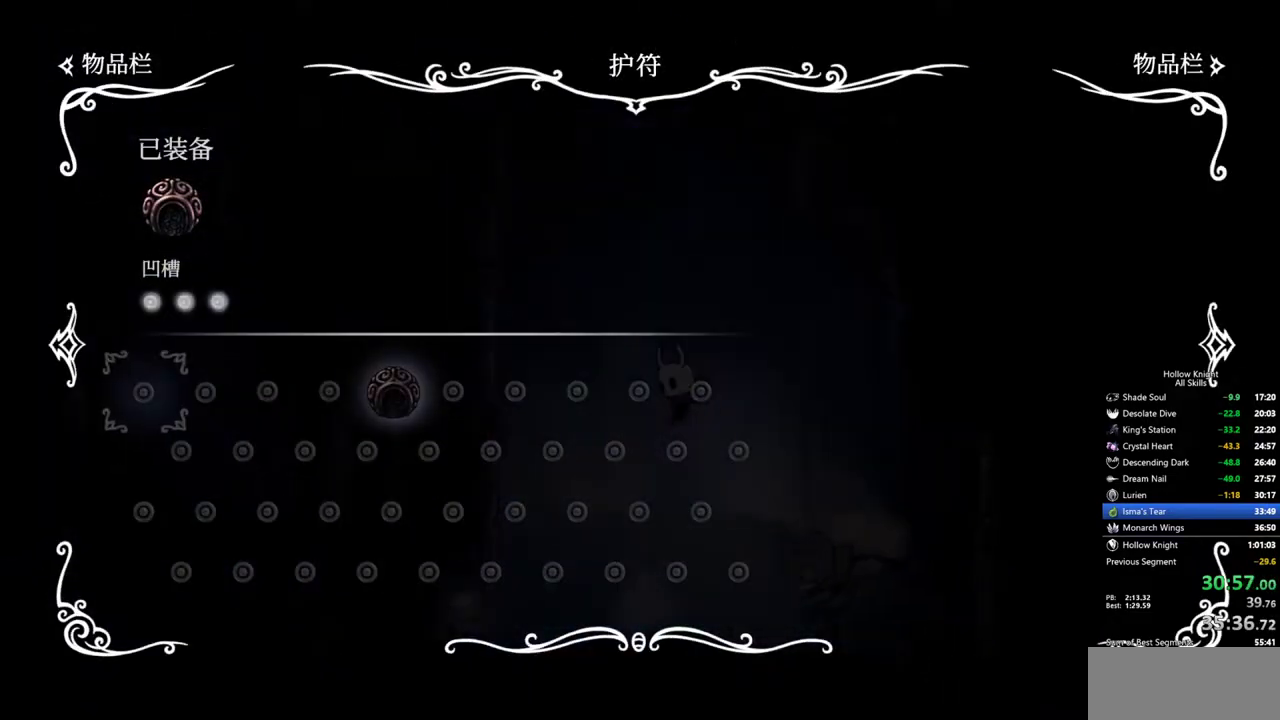
{"keys": [], "events": []}
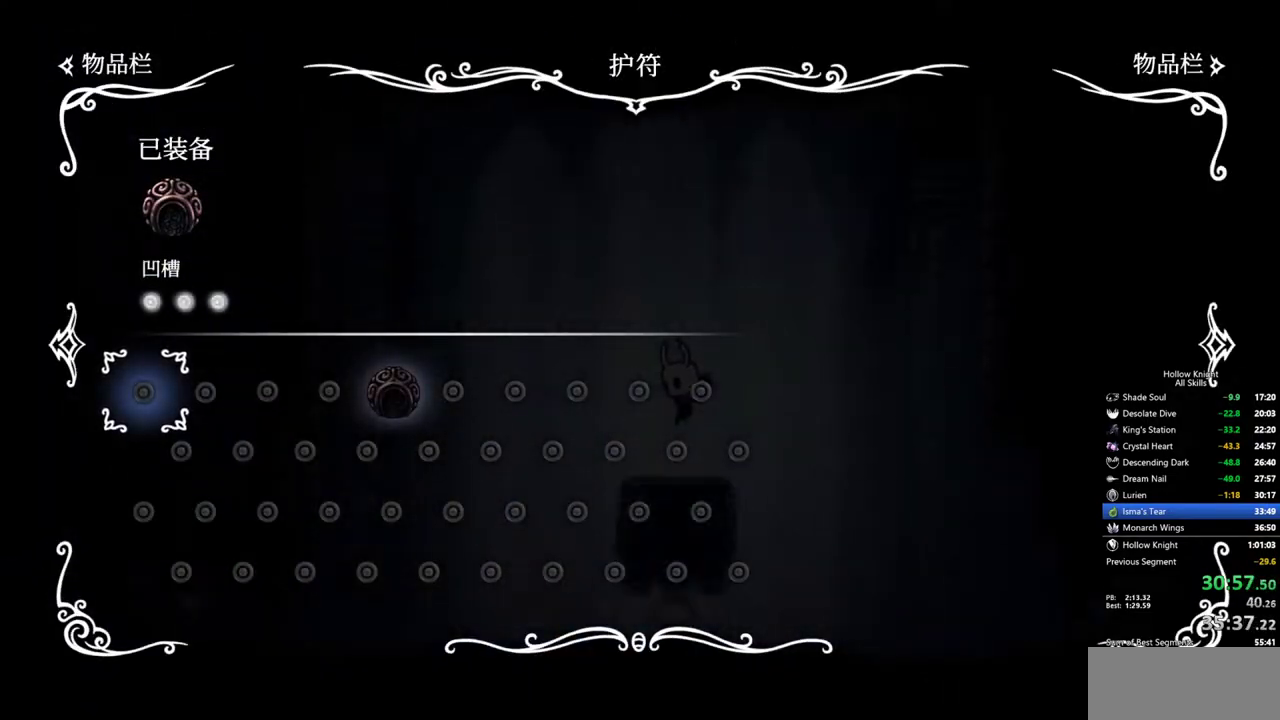
{"keys": ["left"], "events": [[117, "inv", "down"], [250, "inv", "up"], [300, "left", "down"]]}
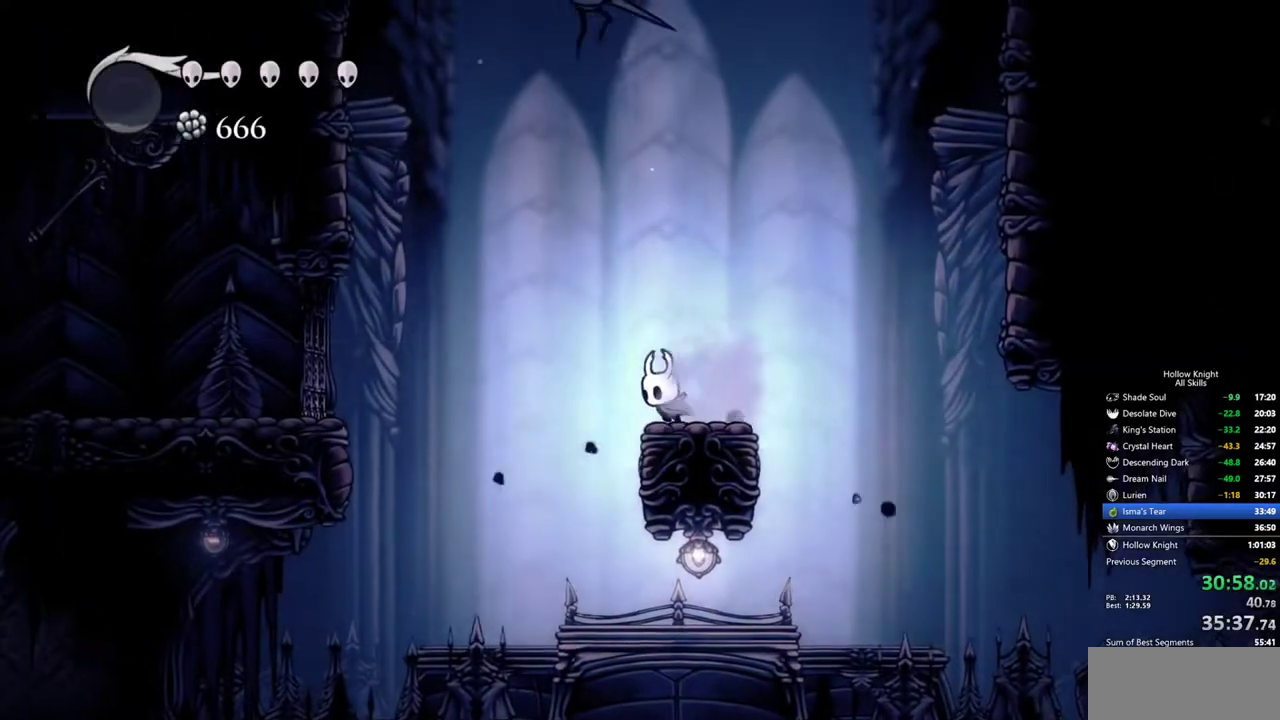
{"keys": ["left"], "events": []}
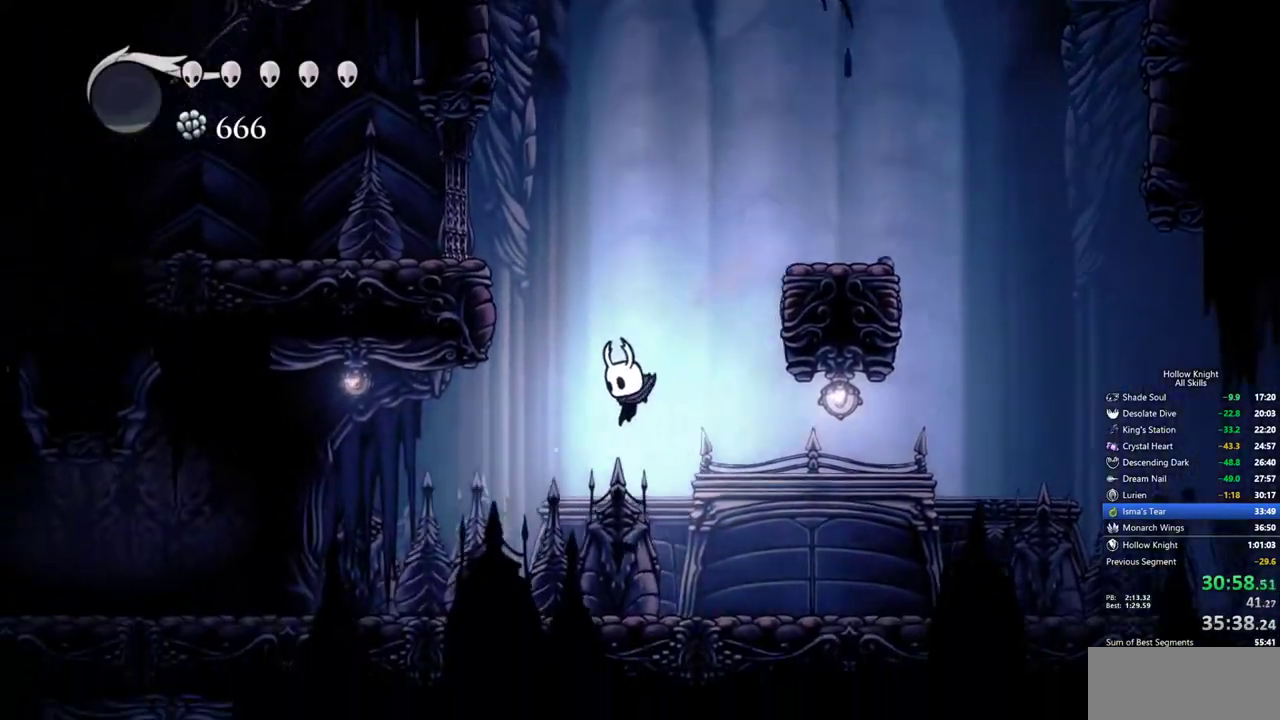
{"keys": ["left"], "events": [[283, "dash", "down"], [467, "dash", "up"]]}
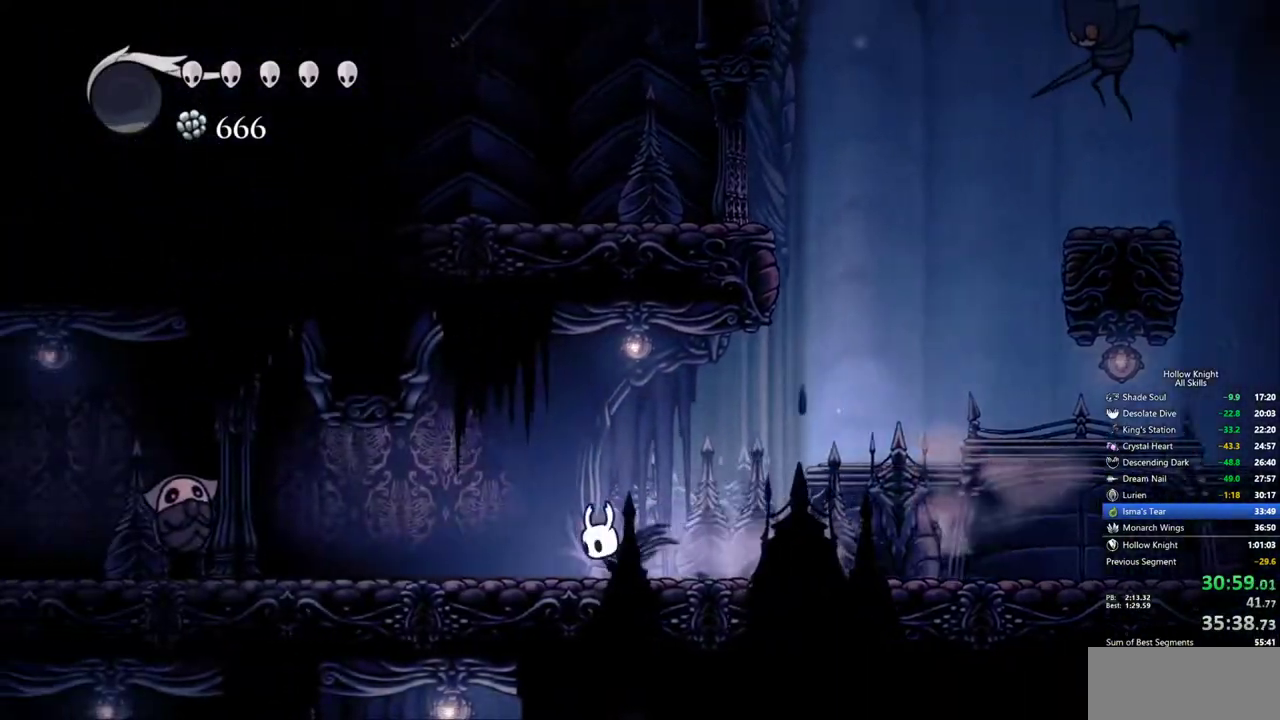
{"keys": ["jump", "left"], "events": [[400, "jump", "down"]]}
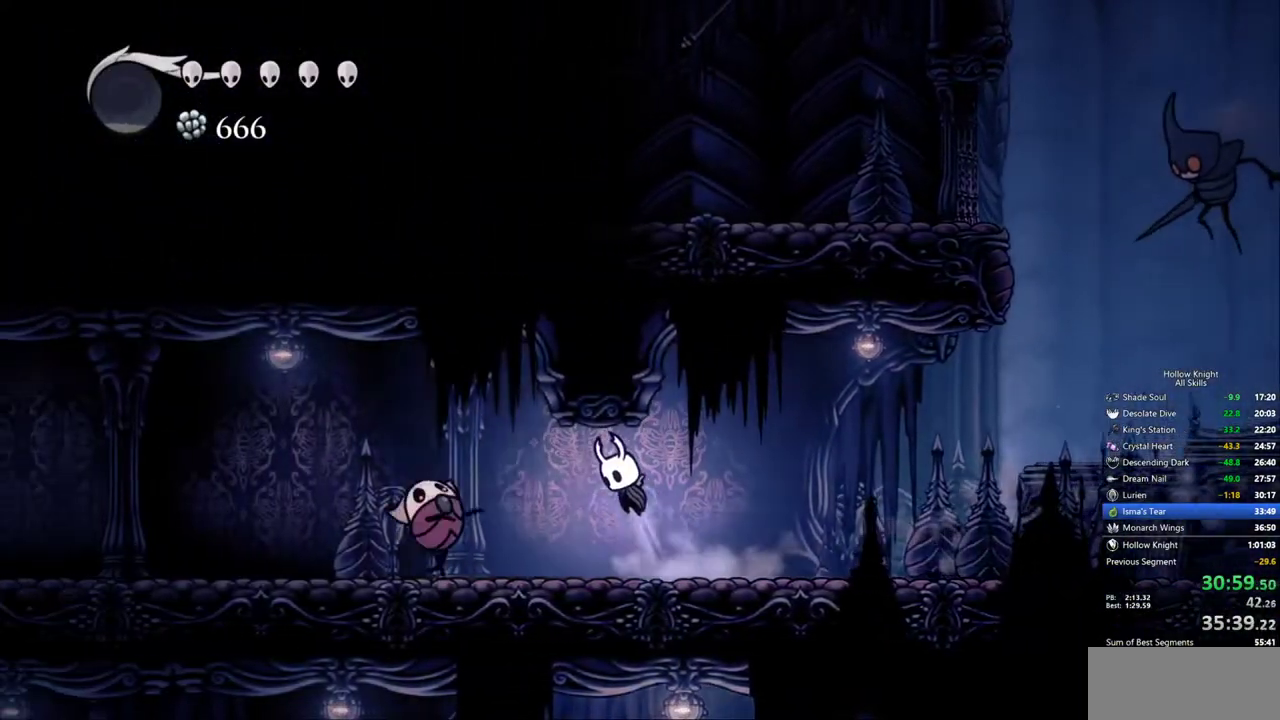
{"keys": ["down", "left"], "events": [[83, "down", "down"], [217, "jump", "up"], [267, "nail", "down"], [450, "nail", "up"]]}
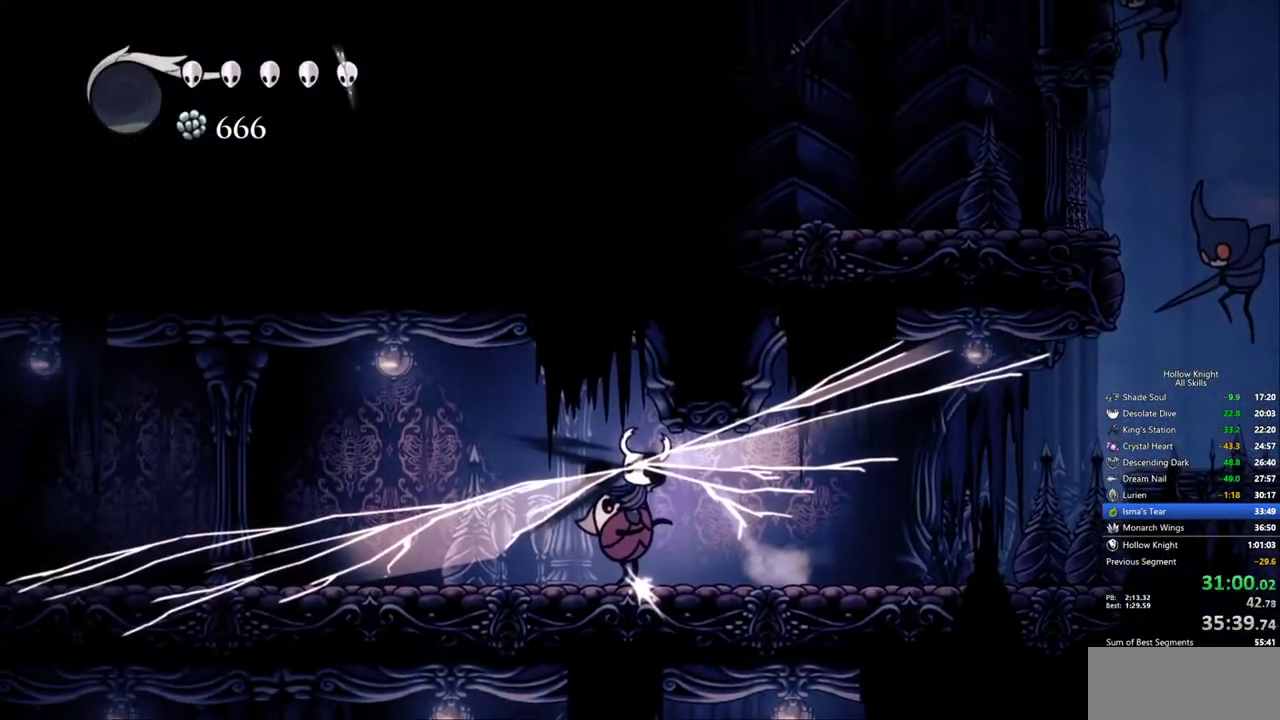
{"keys": ["down", "left", "nail"], "events": [[383, "nail", "down"]]}
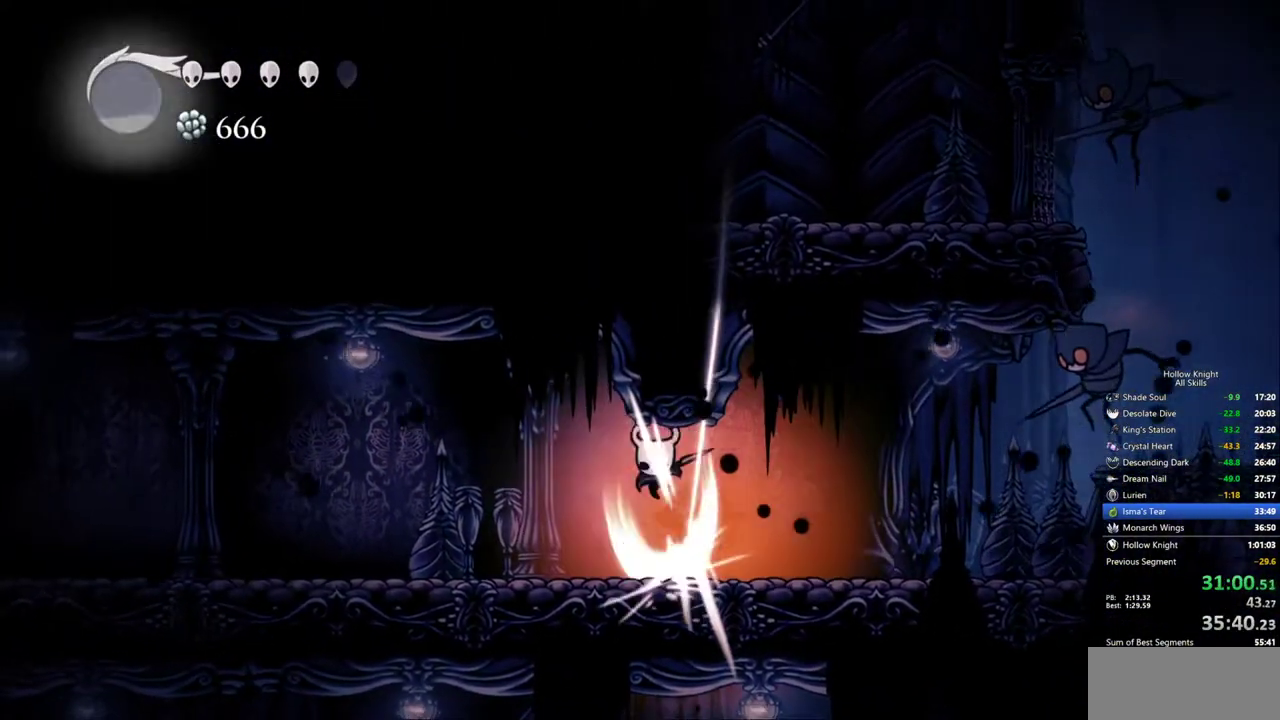
{"keys": ["right"], "events": [[67, "nail", "up"], [250, "down", "up"], [250, "right", "down"], [300, "left", "up"]]}
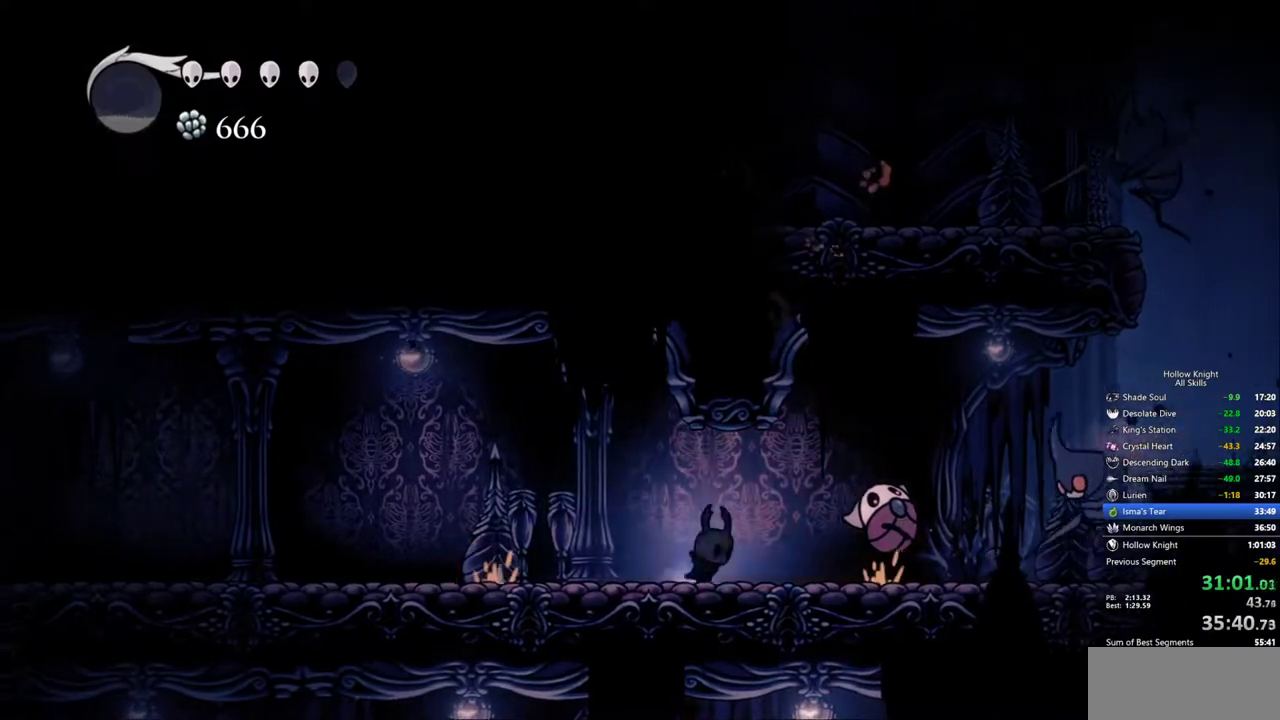
{"keys": ["right"], "events": [[83, "nail", "down"], [267, "nail", "up"]]}
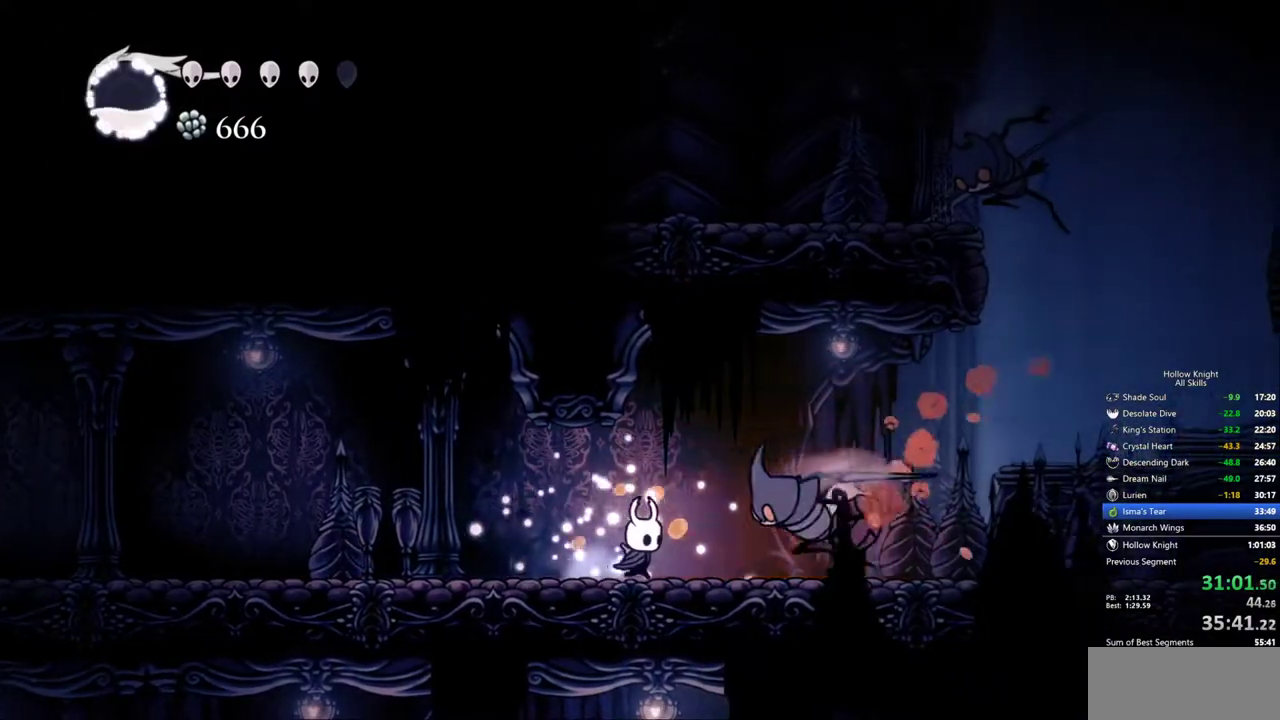
{"keys": ["left"], "events": [[50, "nail", "down"], [100, "left", "down"], [150, "dash", "down"], [150, "right", "up"], [183, "nail", "up"], [283, "dash", "up"]]}